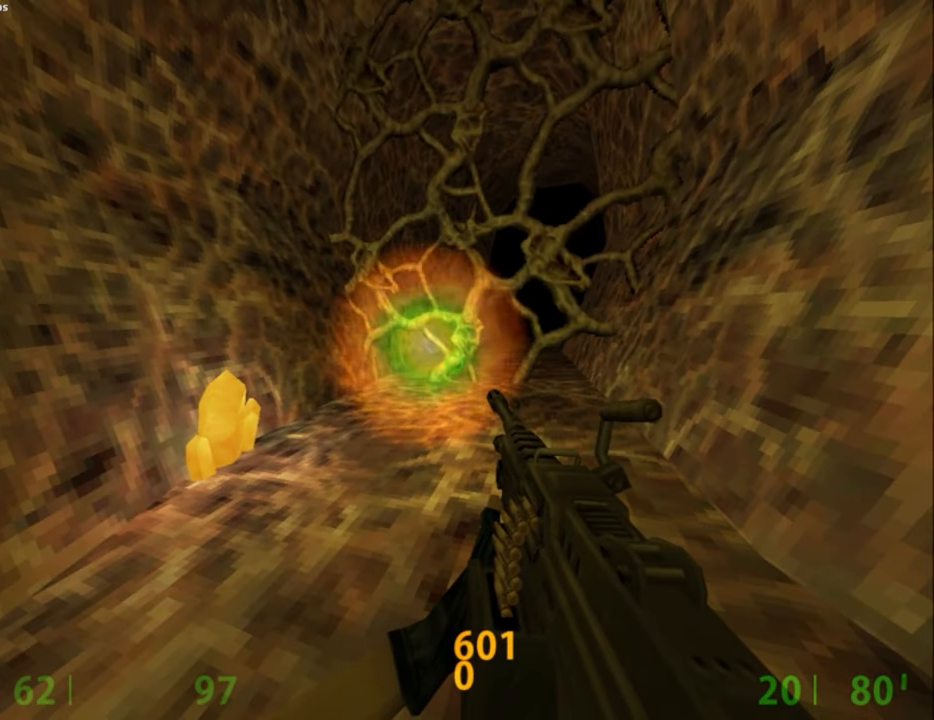
Gameplay with keyboard and mouse; each line is a JSON object with the keys and mouse buttons held at the frame after it. "events" lists presses ("down") and releases ("up") of "a", "alt", "caps_lock", "ctrl", "d", "e", "escape", "f", "f1", "f10", "f11", "f12", "f2", "f3", "f4", "f5", "f6", "f7", "f8", "f9", "q", "r", "s", "shift", "space", "tab", "w", "mouse_left", "mouse_middle", "mouse_right", "mouse_mb4", "mouse_mb5", "mouse_wheel_up" and "mouse_wheel_down" between this image and that frame as [ms after this image, input, new state], when the widget could be followed in between. "mouse_left", "mouse_middle", "mouse_right", "mouse_mb4", "mouse_mb5", "mouse_wheel_up", "mouse_wheel_down" = the "left", "middle", "right", "mb4", "mb5", "wheel_up", "wheel_down" buttons of the "mouse" list. No other keys are recorded. Not read: mouse_move.
{"keys": [], "mouse": [], "events": []}
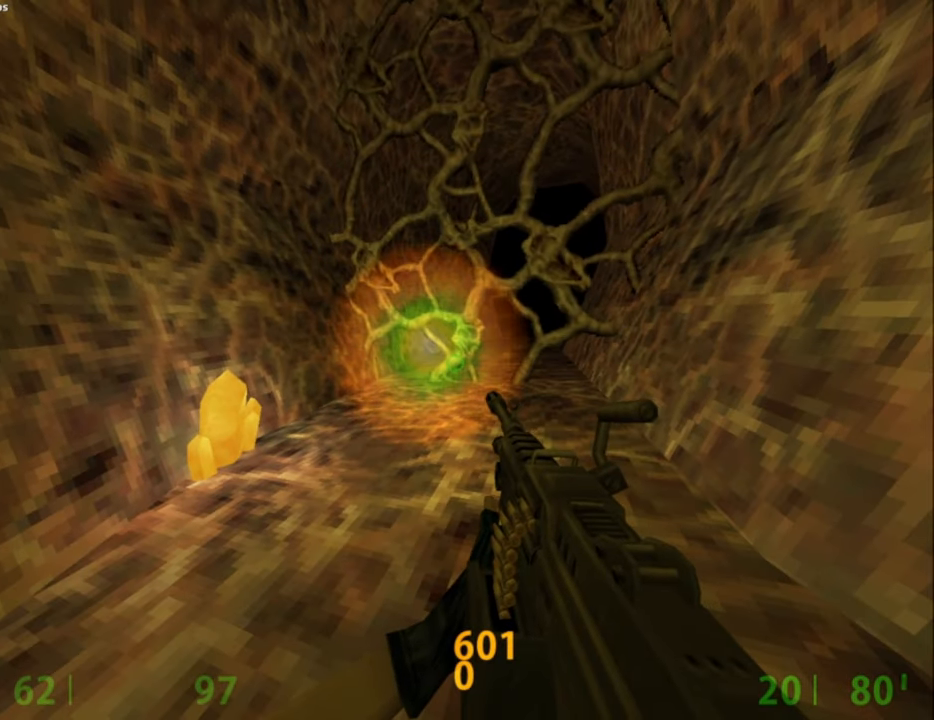
{"keys": [], "mouse": [], "events": []}
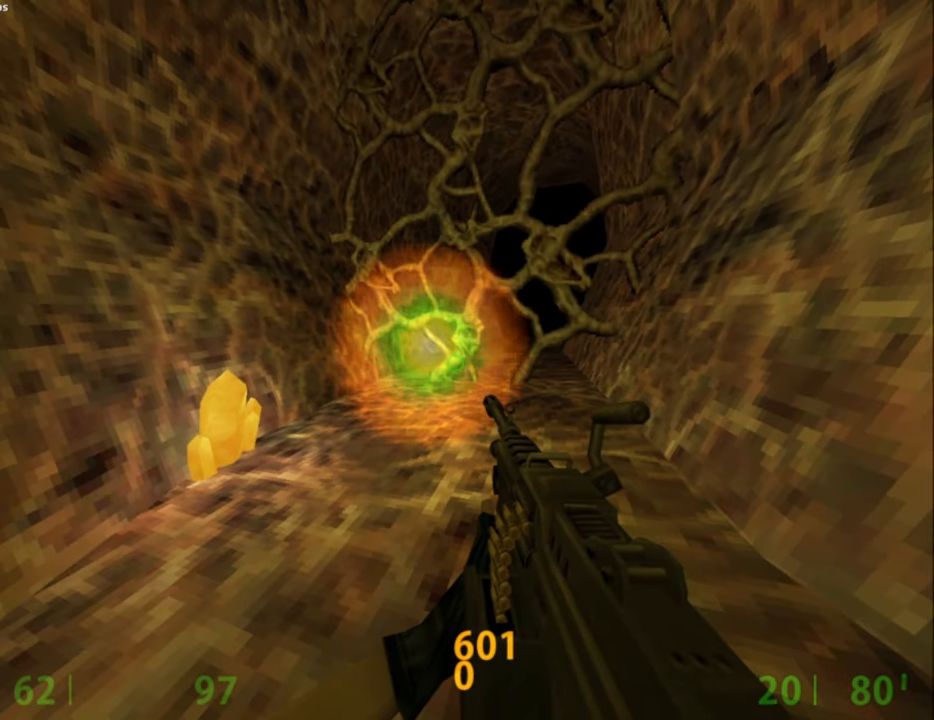
{"keys": [], "mouse": [], "events": []}
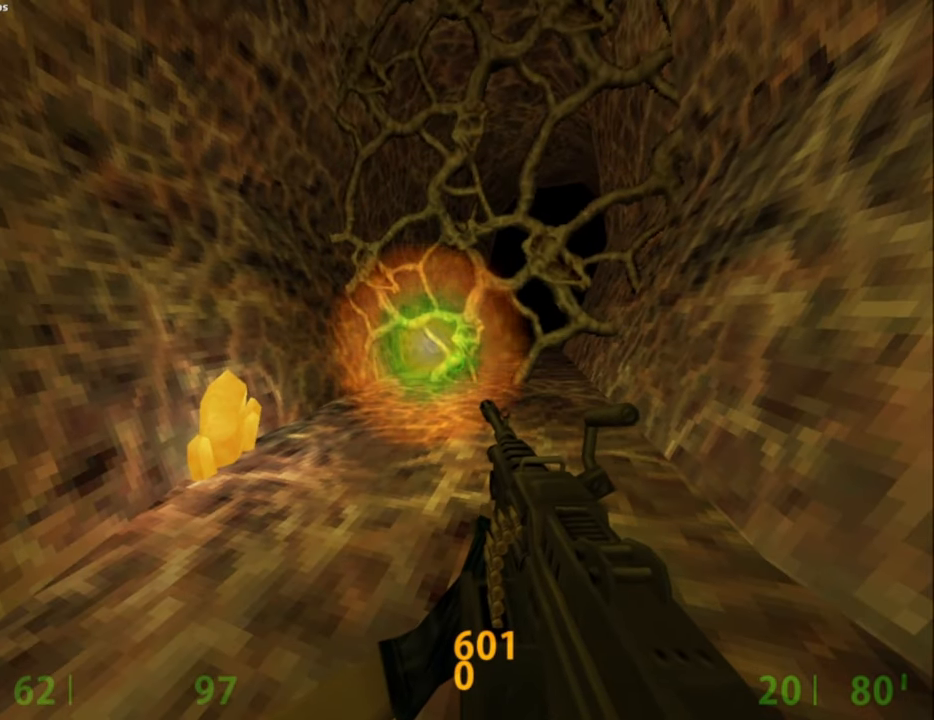
{"keys": [], "mouse": [], "events": []}
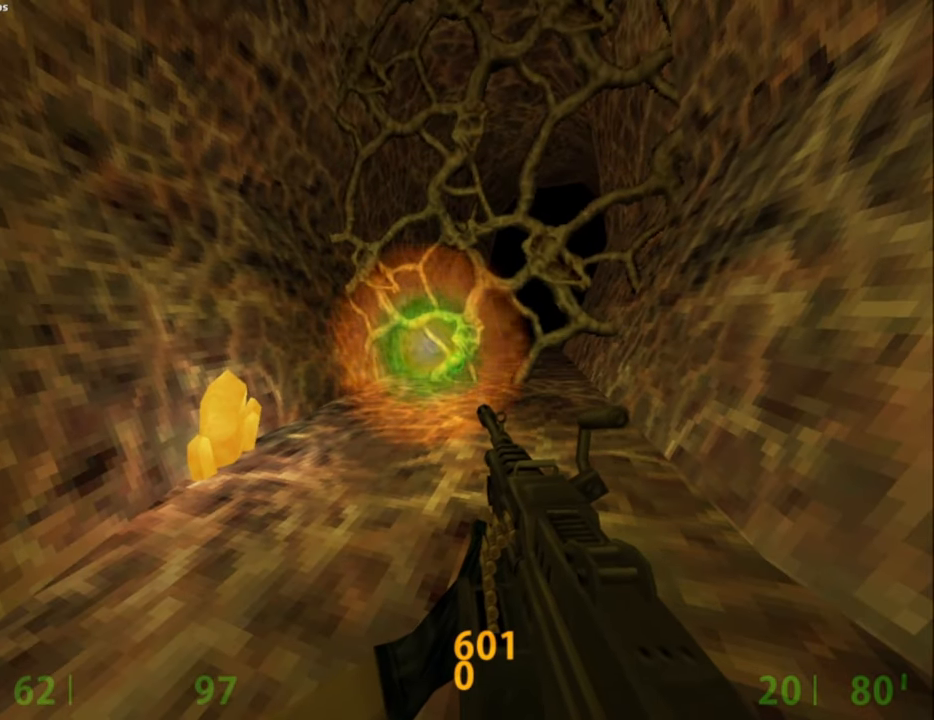
{"keys": [], "mouse": [], "events": []}
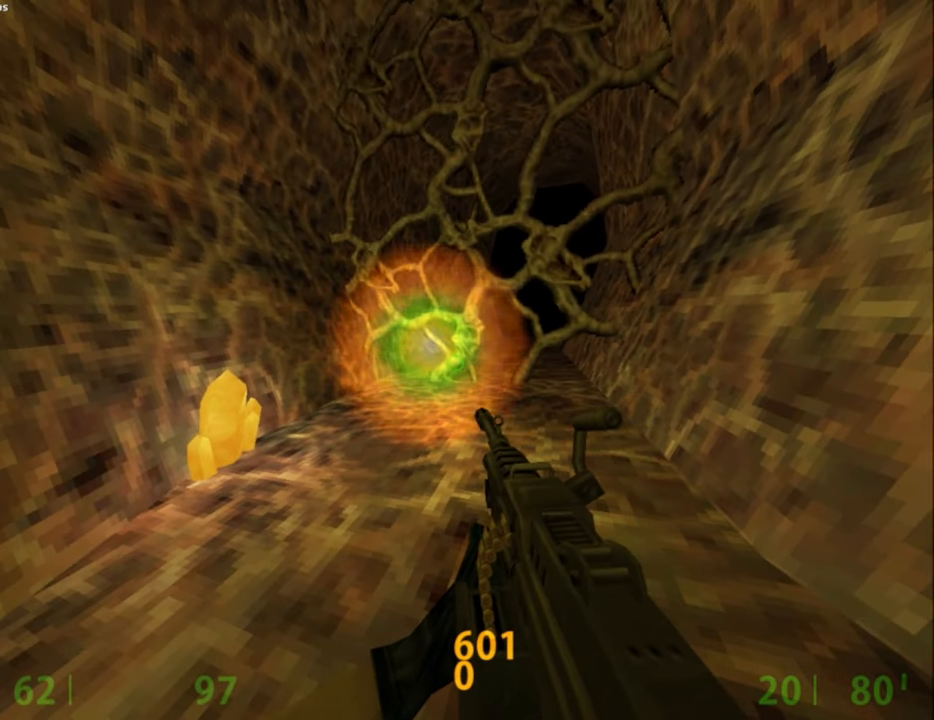
{"keys": [], "mouse": [], "events": [[217, "f", "down"], [267, "f", "up"]]}
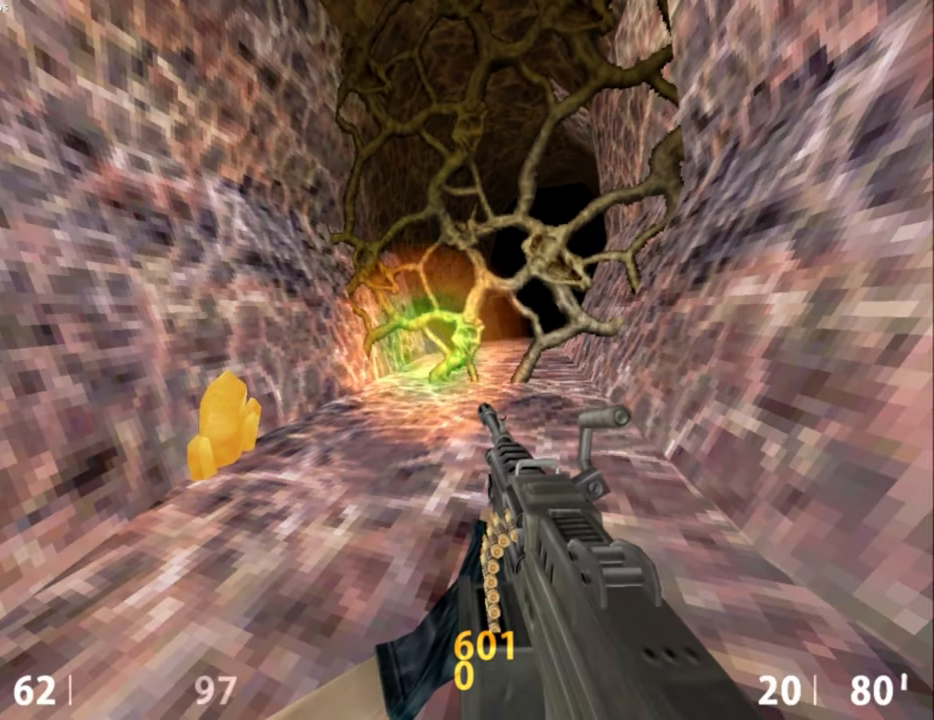
{"keys": [], "mouse": [], "events": []}
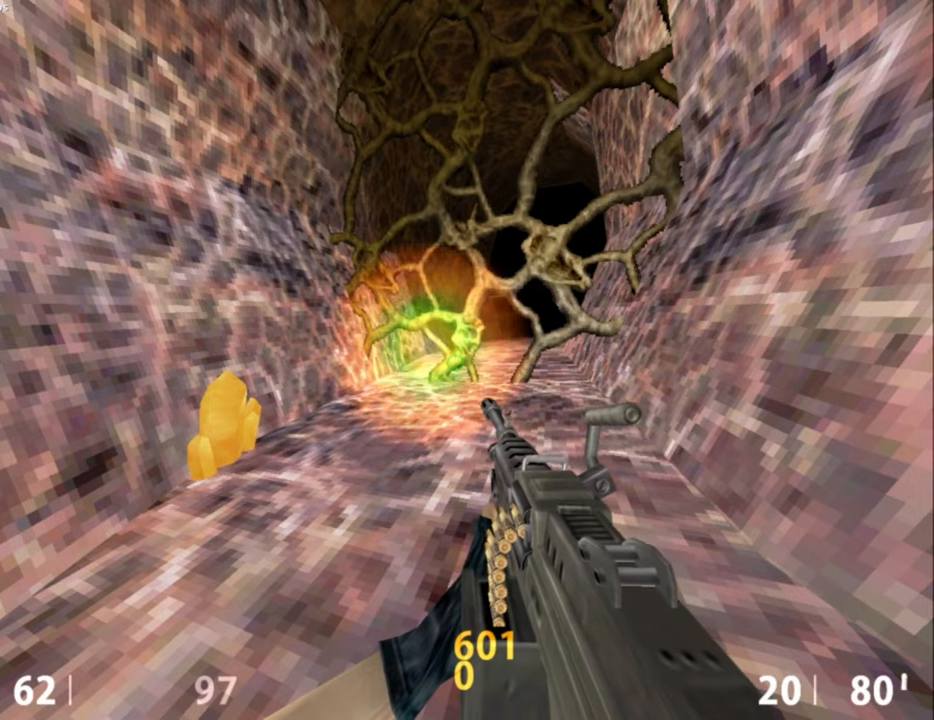
{"keys": [], "mouse": [], "events": []}
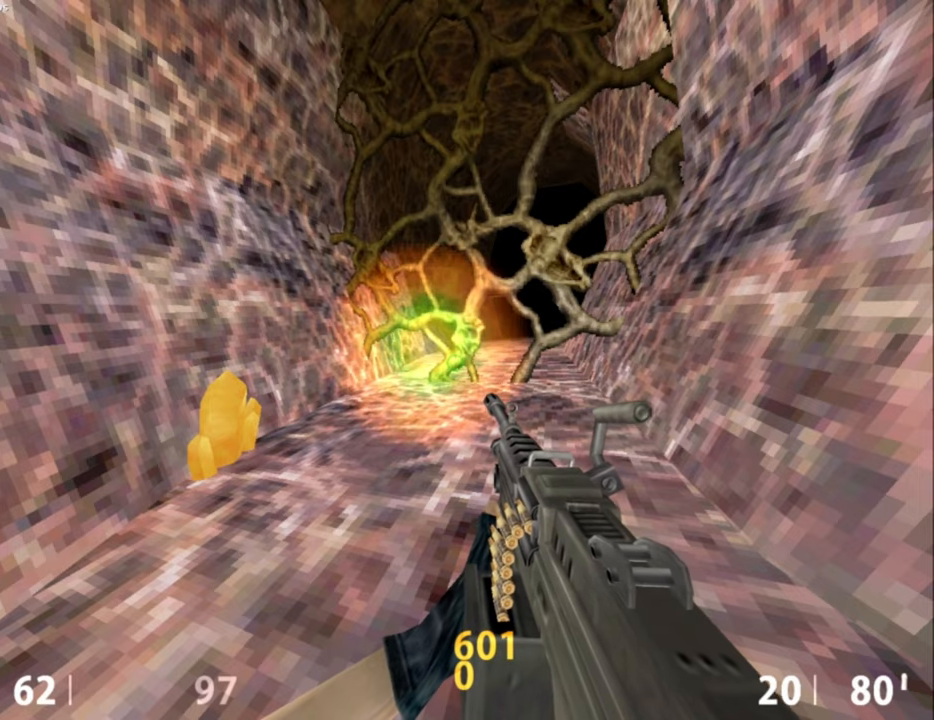
{"keys": [], "mouse": [], "events": [[267, "w", "down"], [367, "w", "up"]]}
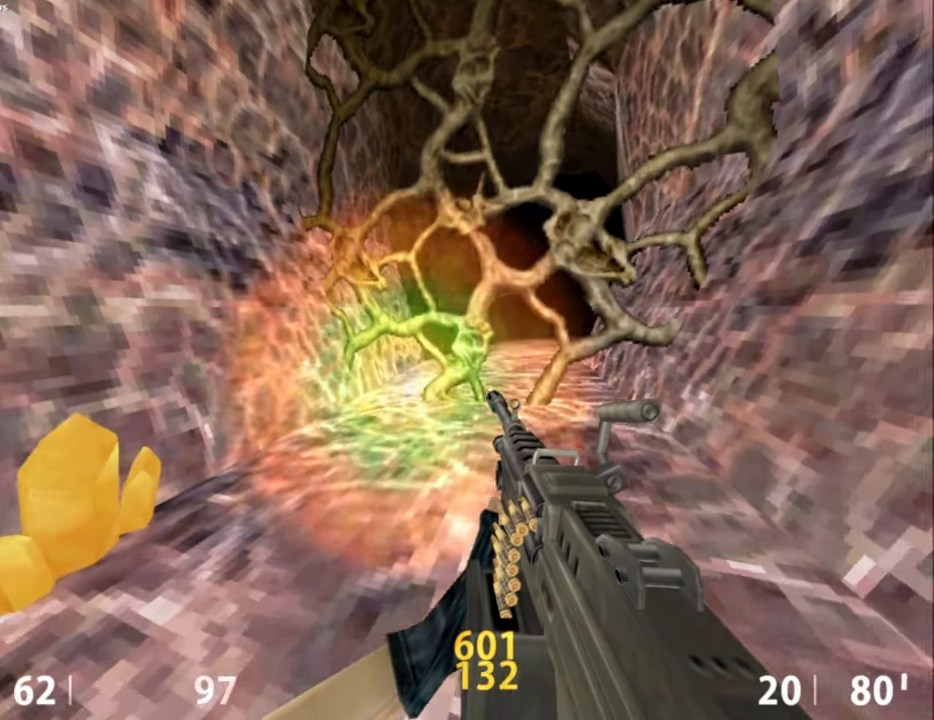
{"keys": [], "mouse": [], "events": []}
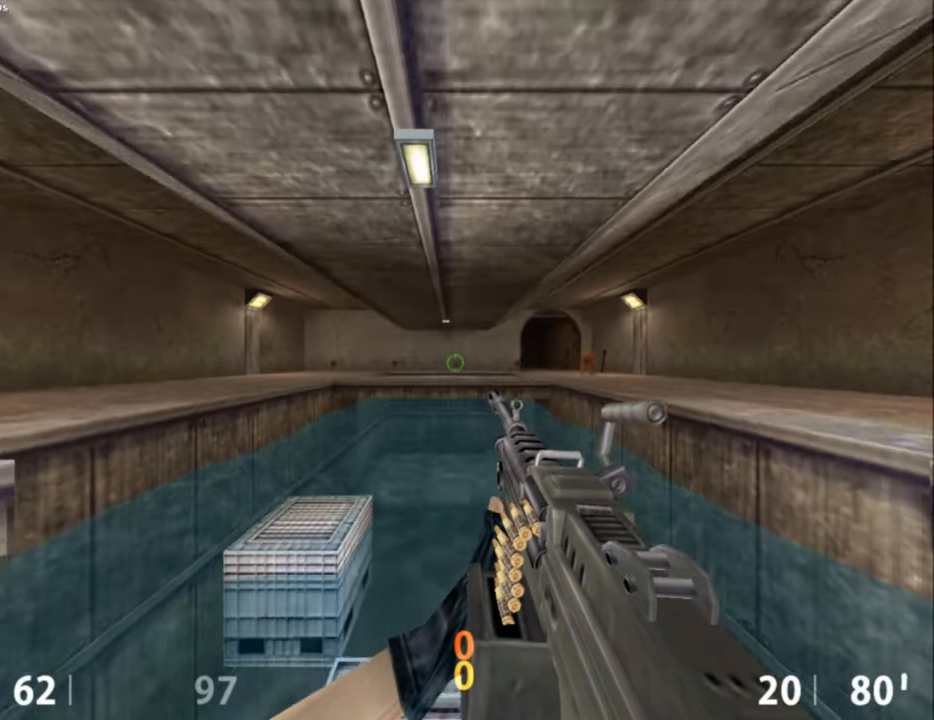
{"keys": ["a", "ctrl"], "mouse": ["wheel_down"], "events": [[200, "w", "down"], [300, "a", "down"], [384, "ctrl", "down"], [384, "w", "up"], [434, "mouse_wheel_down", "down"]]}
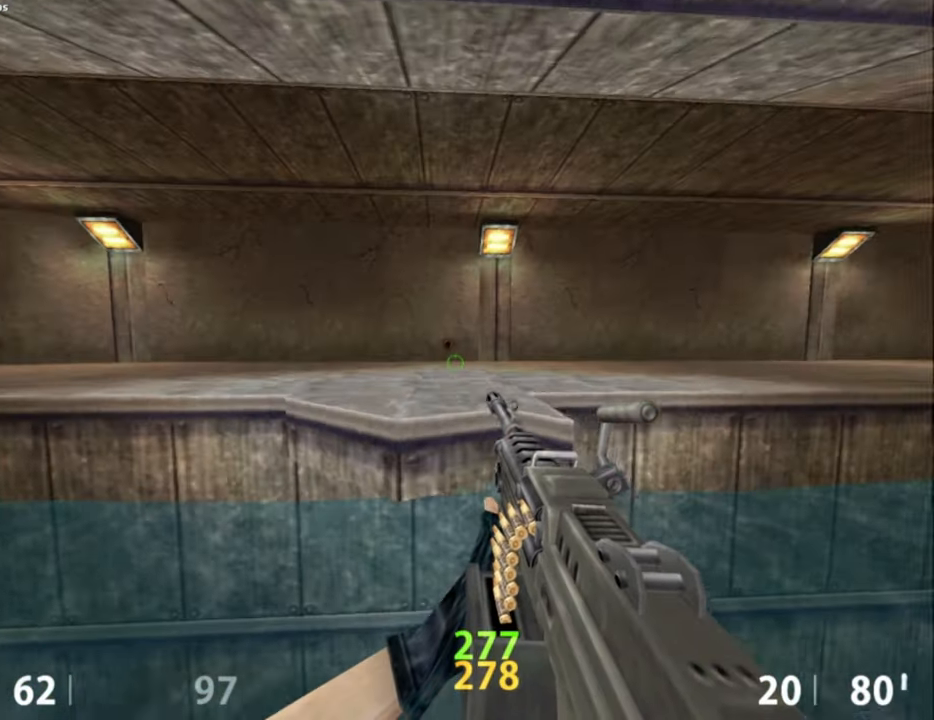
{"keys": [], "mouse": [], "events": [[34, "mouse_wheel_down", "up"], [367, "a", "up"], [450, "ctrl", "up"]]}
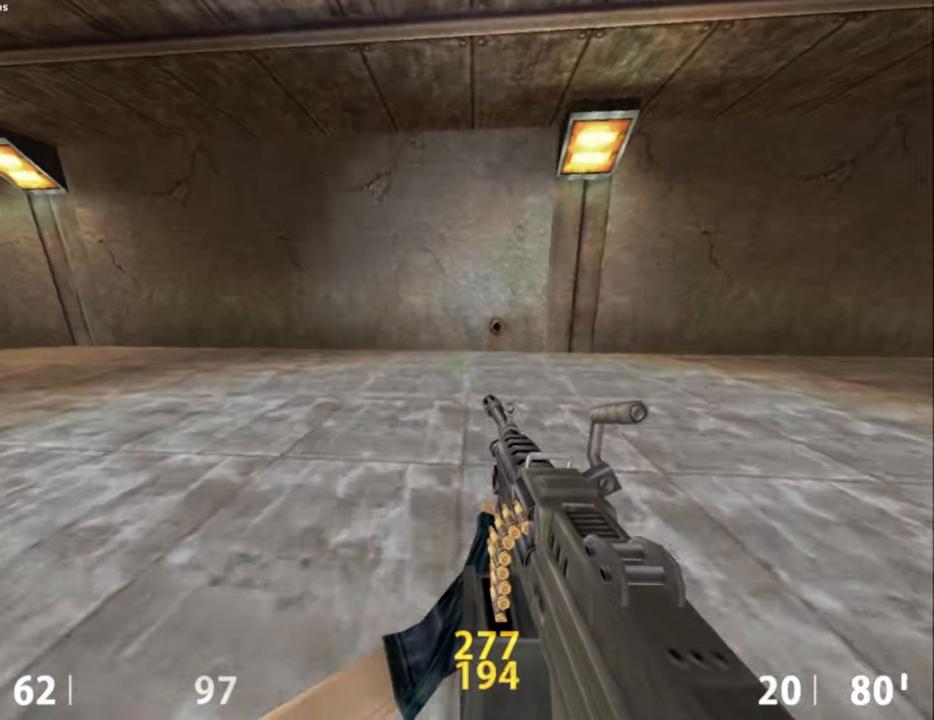
{"keys": [], "mouse": [], "events": []}
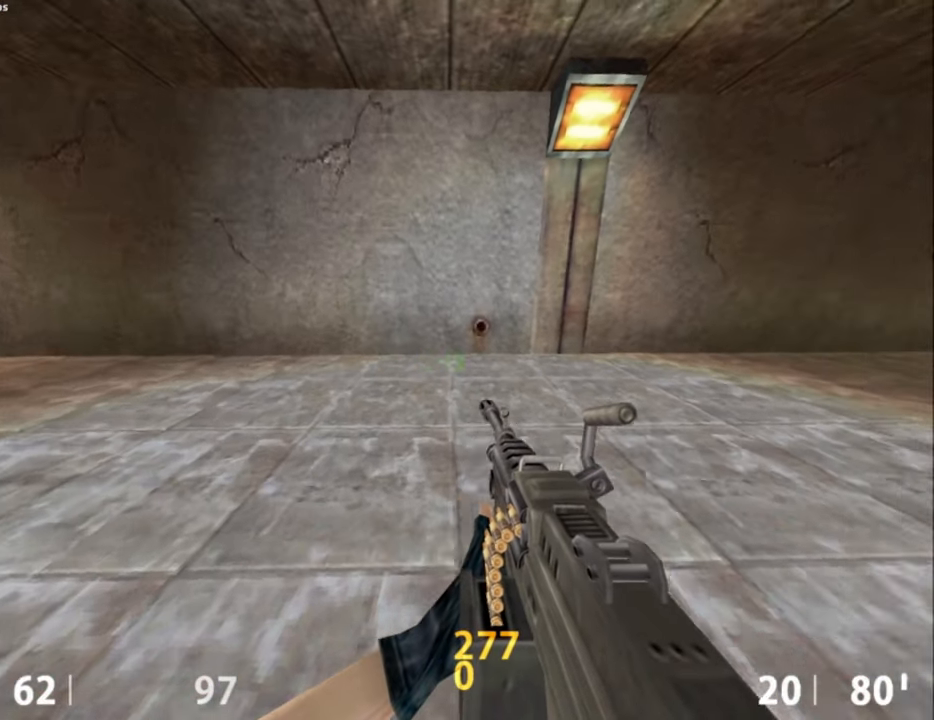
{"keys": ["a", "w"], "mouse": [], "events": [[117, "a", "down"], [117, "w", "down"]]}
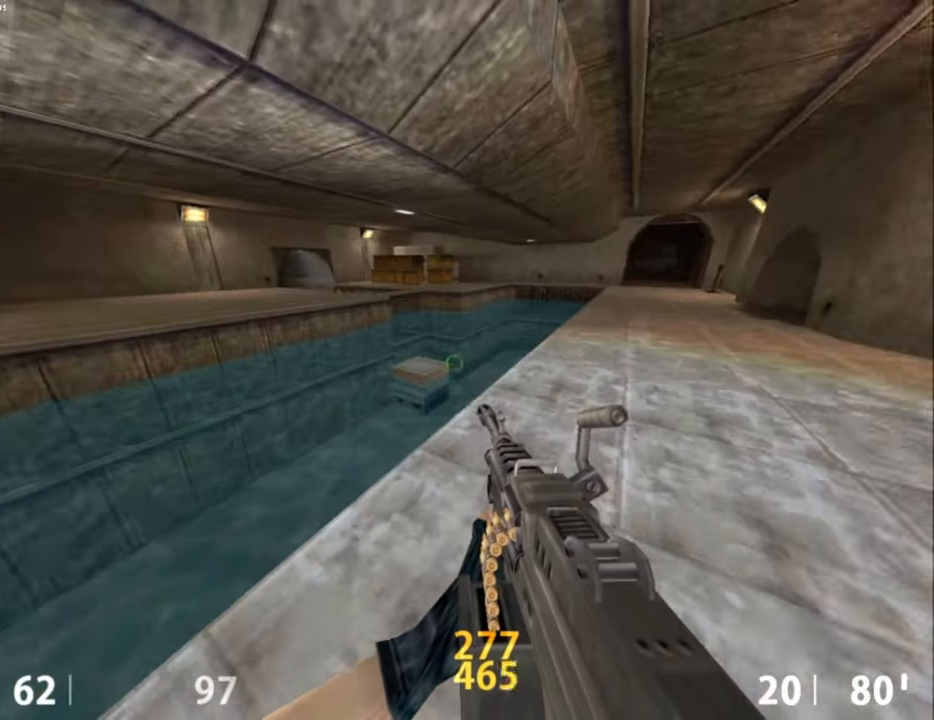
{"keys": ["a"], "mouse": [], "events": [[34, "space", "down"], [84, "a", "up"], [84, "d", "down"], [84, "w", "up"], [117, "space", "up"], [450, "a", "down"], [450, "d", "up"]]}
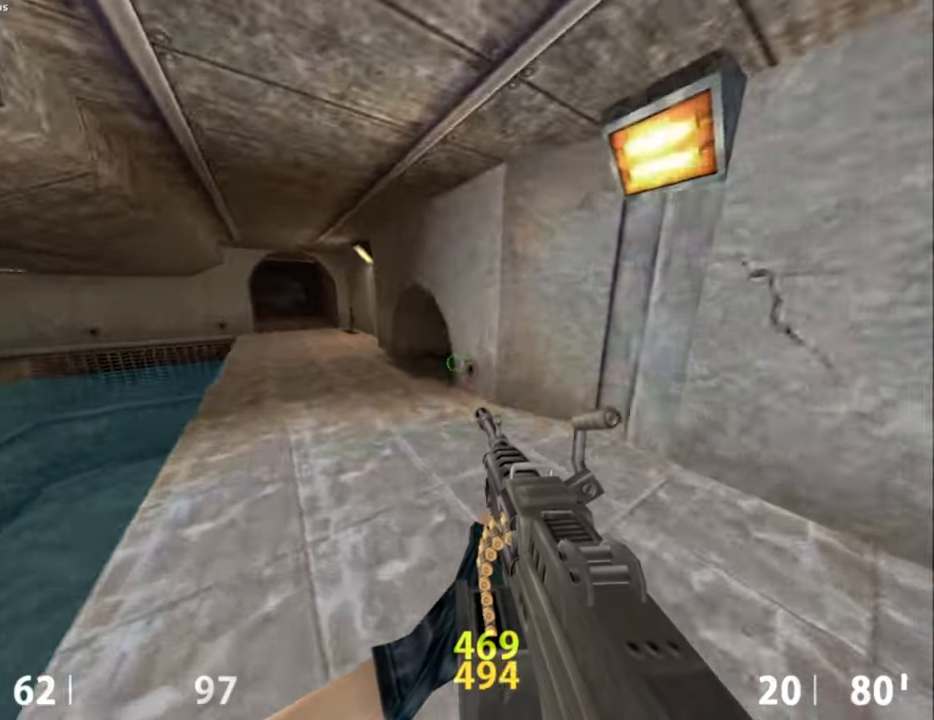
{"keys": ["d"], "mouse": [], "events": [[150, "mouse_wheel_down", "down"], [284, "a", "up"], [284, "d", "down"], [384, "mouse_wheel_down", "up"]]}
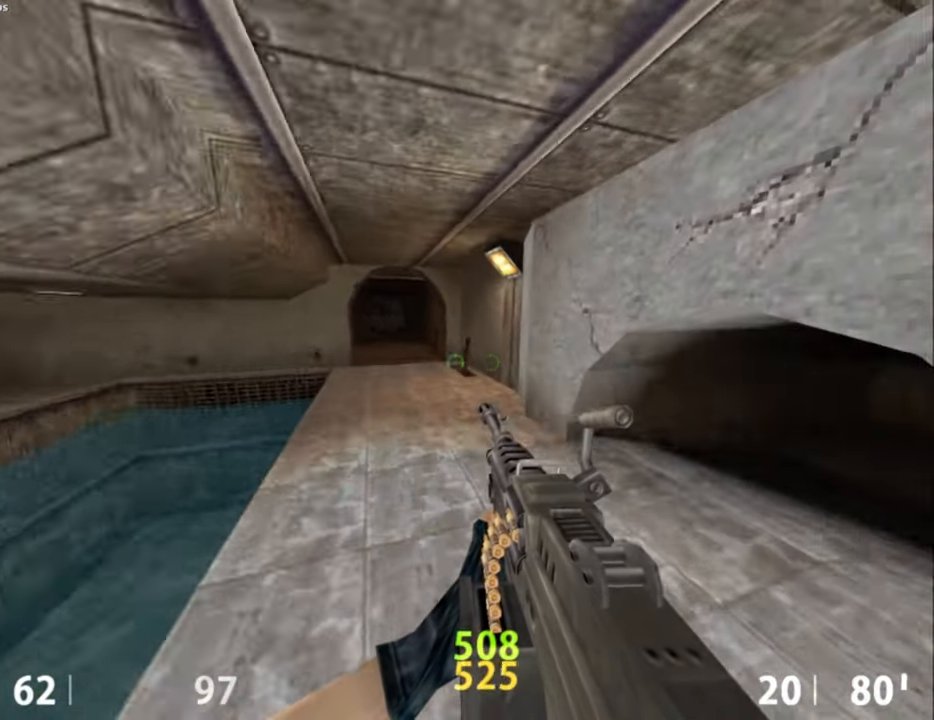
{"keys": ["ctrl", "d"], "mouse": ["wheel_down"], "events": [[350, "ctrl", "down"], [434, "mouse_wheel_down", "down"]]}
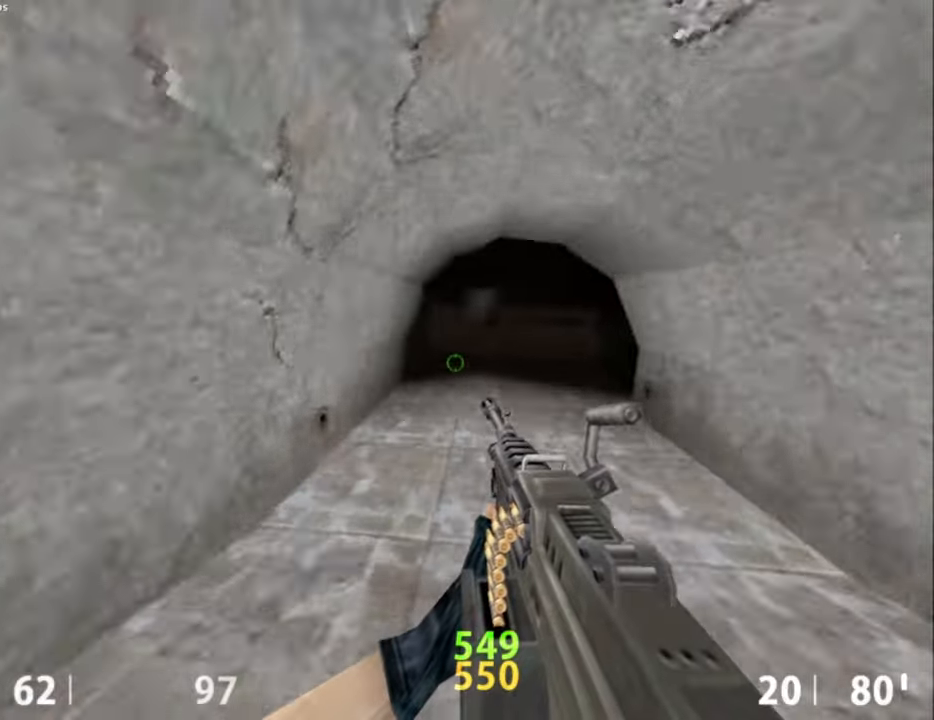
{"keys": ["d"], "mouse": [], "events": [[217, "mouse_wheel_down", "up"], [500, "ctrl", "up"]]}
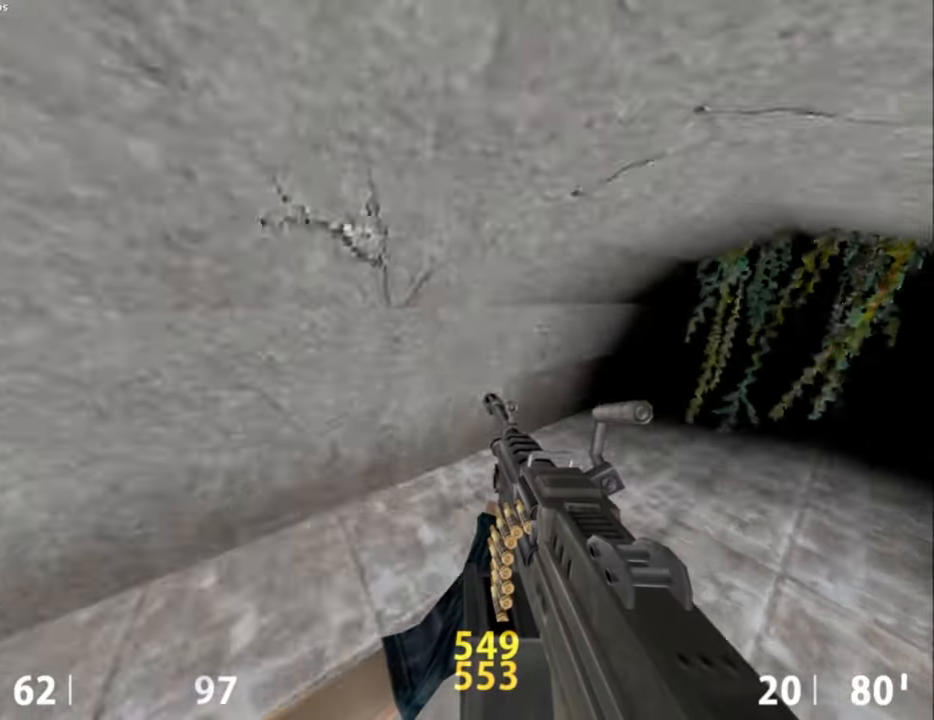
{"keys": [], "mouse": [], "events": [[84, "mouse_wheel_down", "down"], [284, "mouse_wheel_down", "up"], [367, "d", "up"]]}
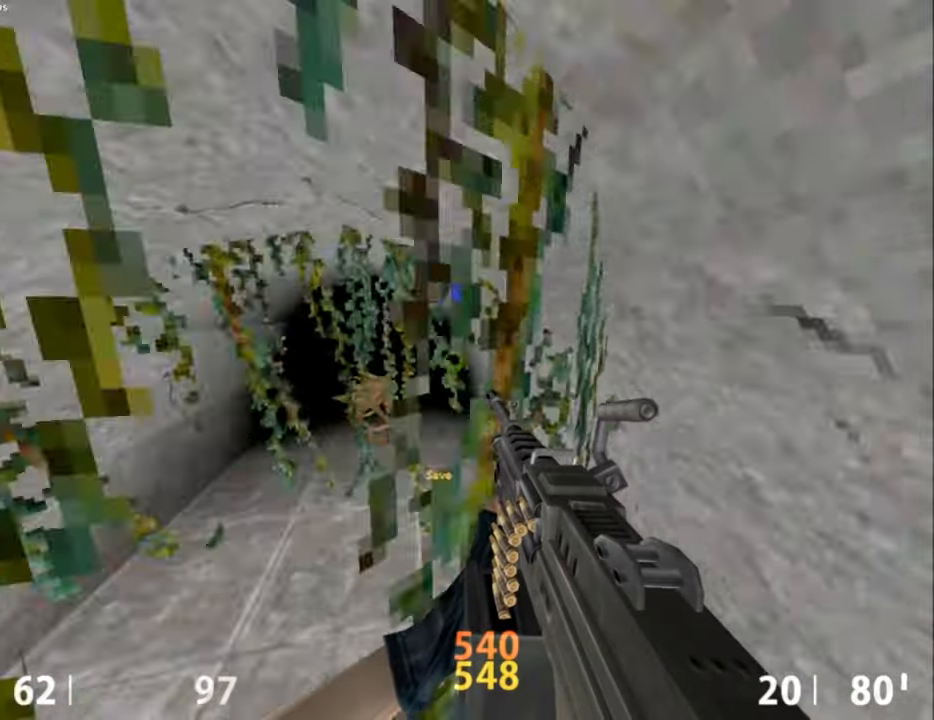
{"keys": [], "mouse": [], "events": []}
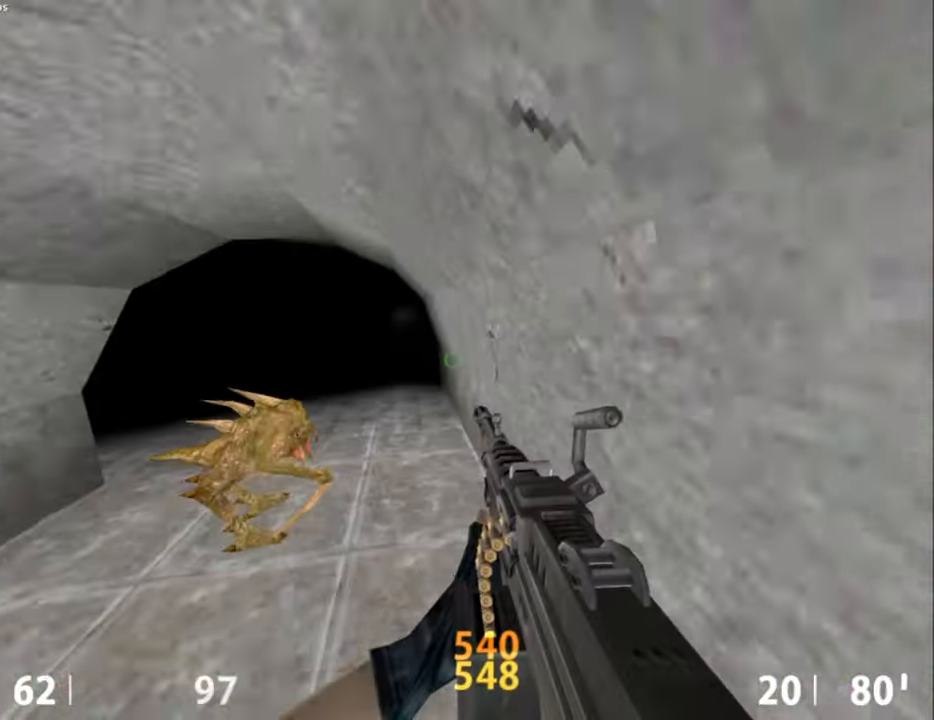
{"keys": [], "mouse": [], "events": []}
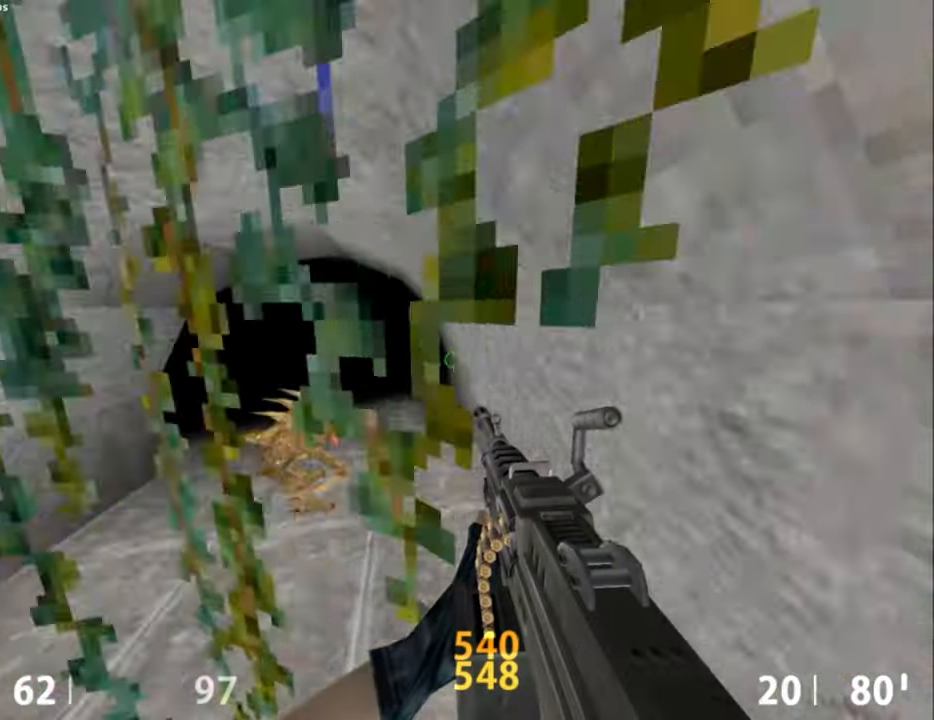
{"keys": [], "mouse": [], "events": []}
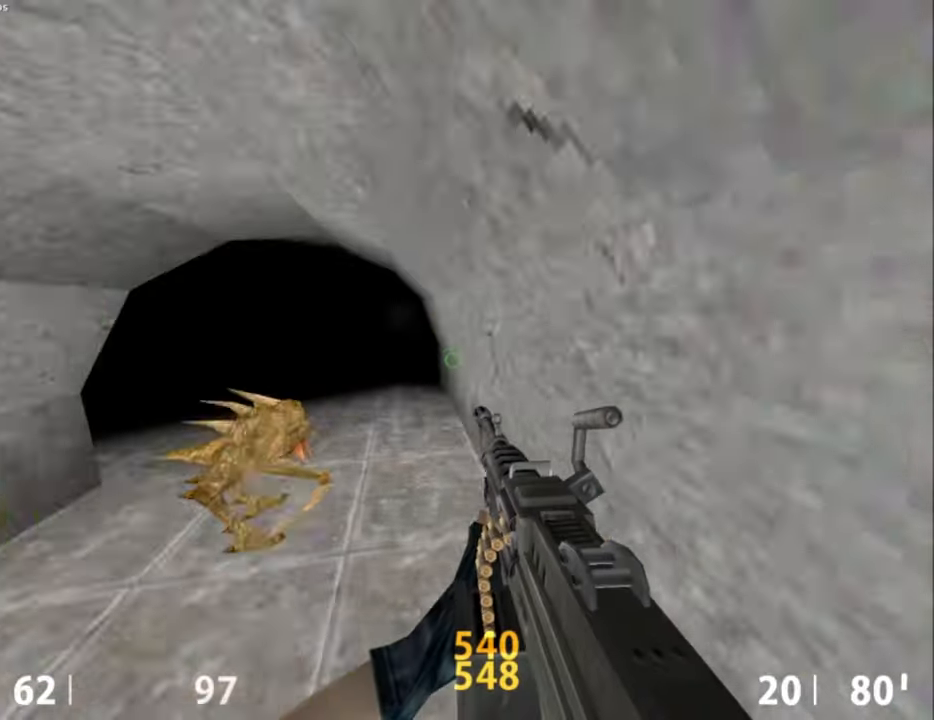
{"keys": [], "mouse": [], "events": [[17, "mouse_wheel_down", "down"], [300, "mouse_wheel_down", "up"]]}
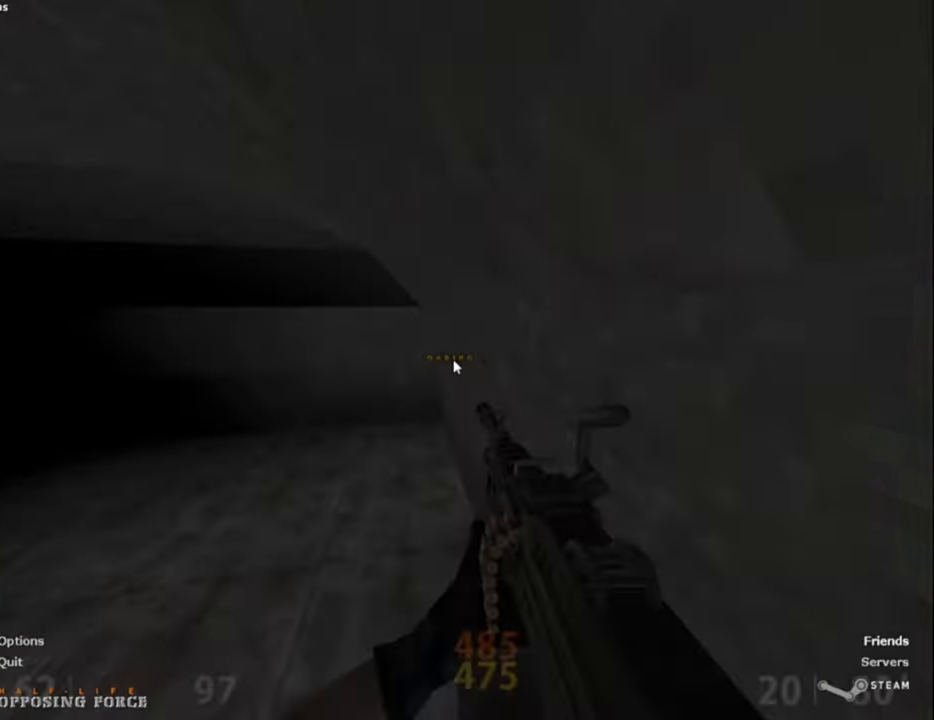
{"keys": [], "mouse": [], "events": []}
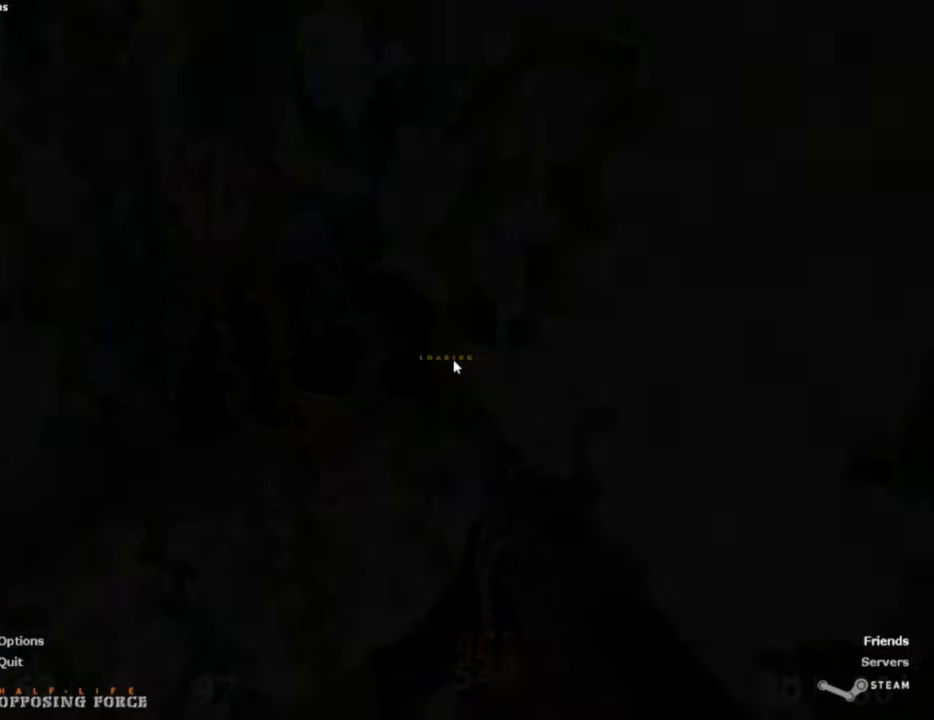
{"keys": [], "mouse": [], "events": []}
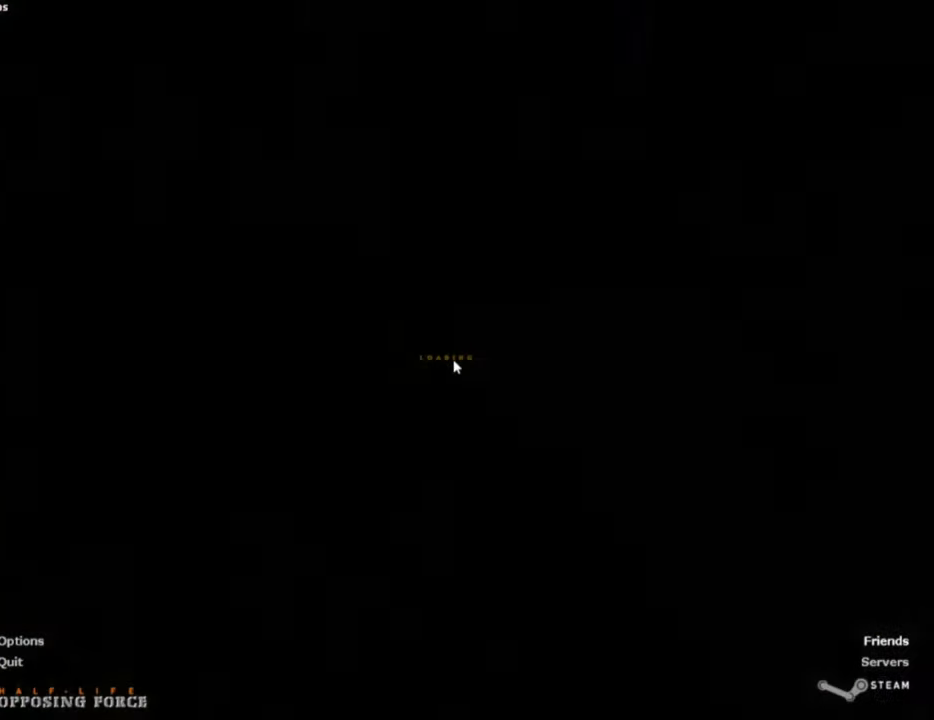
{"keys": ["a"], "mouse": ["wheel_down"], "events": [[250, "a", "down"], [250, "mouse_wheel_down", "down"]]}
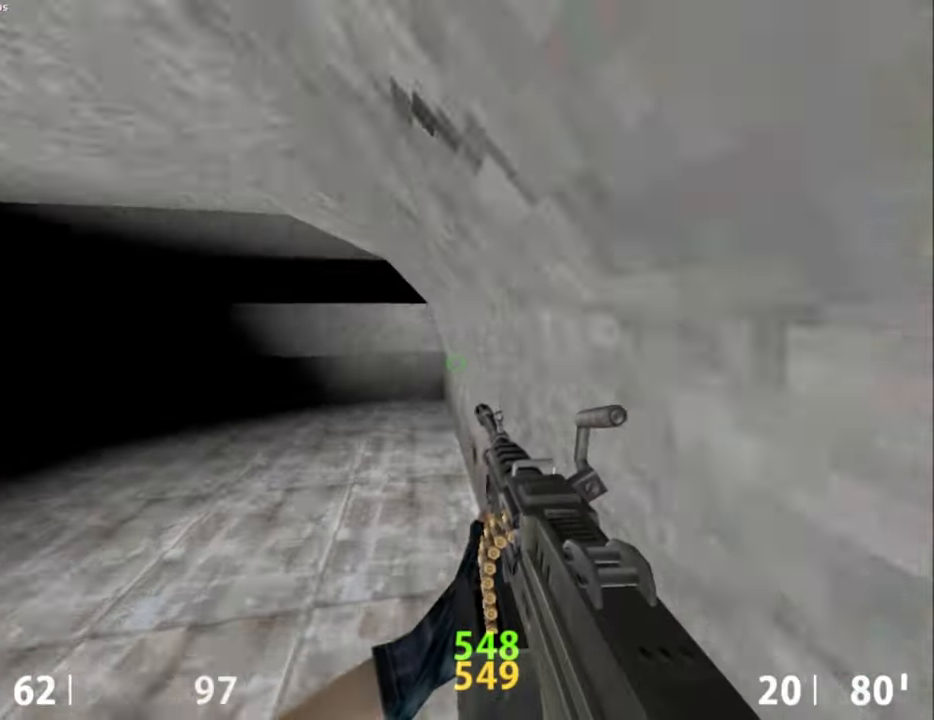
{"keys": ["a", "ctrl"], "mouse": [], "events": [[67, "mouse_wheel_down", "up"], [400, "ctrl", "down"]]}
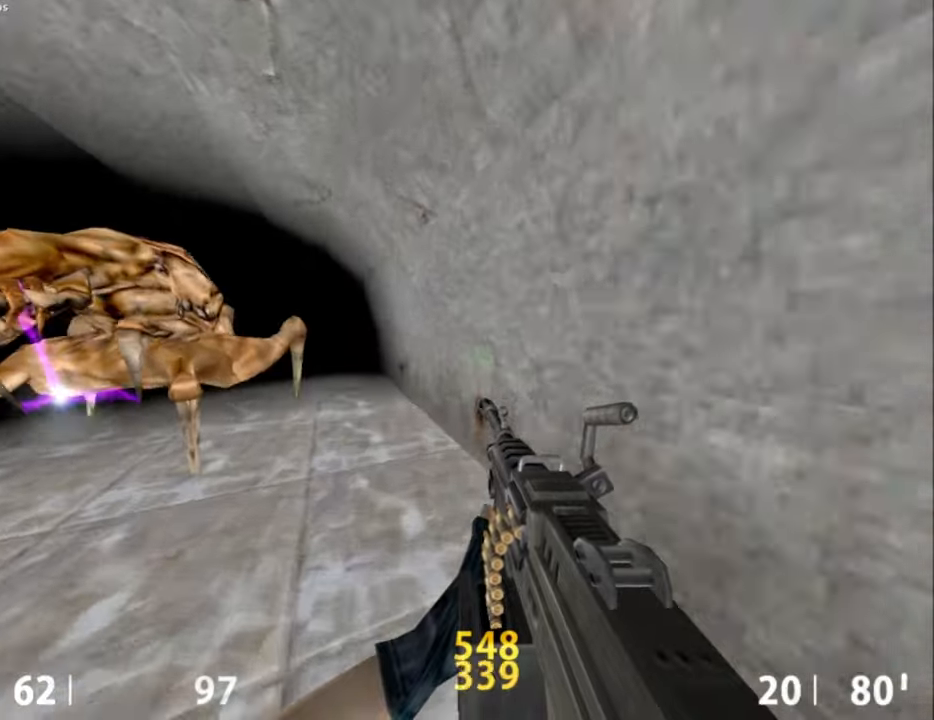
{"keys": [], "mouse": [], "events": [[184, "a", "up"], [334, "ctrl", "up"]]}
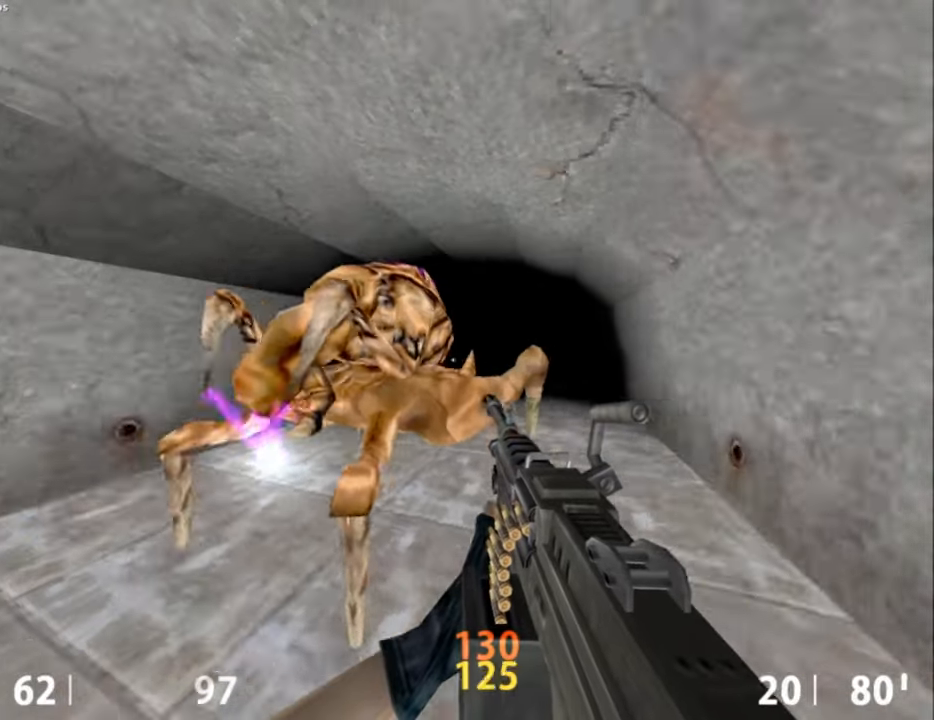
{"keys": [], "mouse": [], "events": [[100, "s", "down"], [250, "s", "up"]]}